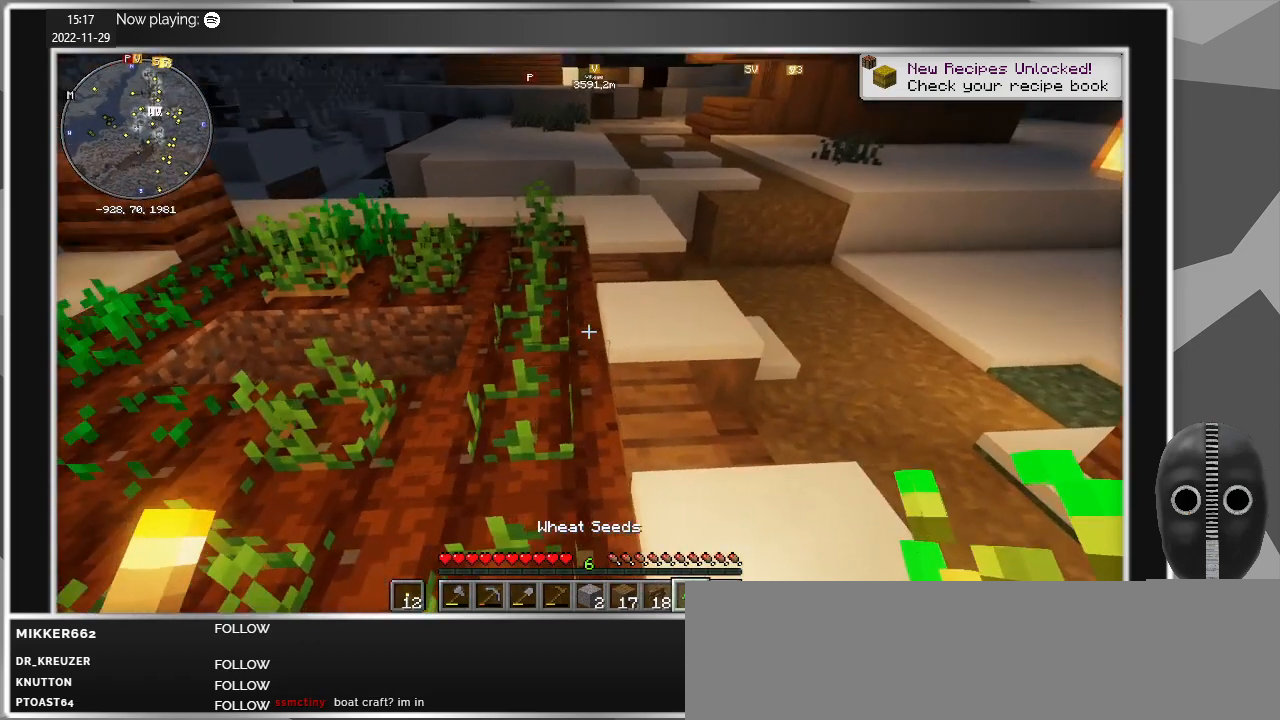
Gameplay with keyboard and mouse; each line is a JSON object with the keys and mouse buttons held at the frame after it. "events" lists presses ("down") and releases ("up") of "a", "caps_lock", "ctrl", "d", "e", "escape", "f", "q", "r", "s", "shift", "space", "t", "tab", "w", "mouse_left", "mouse_wheel" and "mouse_right" between this image and that frame as [ms after this image, input, new state], when the widget could be followed in between. "mouse_left", "mouse_wheel", "mouse_right" = the "left", "wheel", "right" buttons of the "mouse" list. No other keys are recorded. Fast repeated clicks can show as one long hold. "wheel" means that the mouse wheel is clicked or scrolled. Mouse movement is not recorded.
{"keys": ["w"], "mouse": [], "events": [[200, "d", "up"]]}
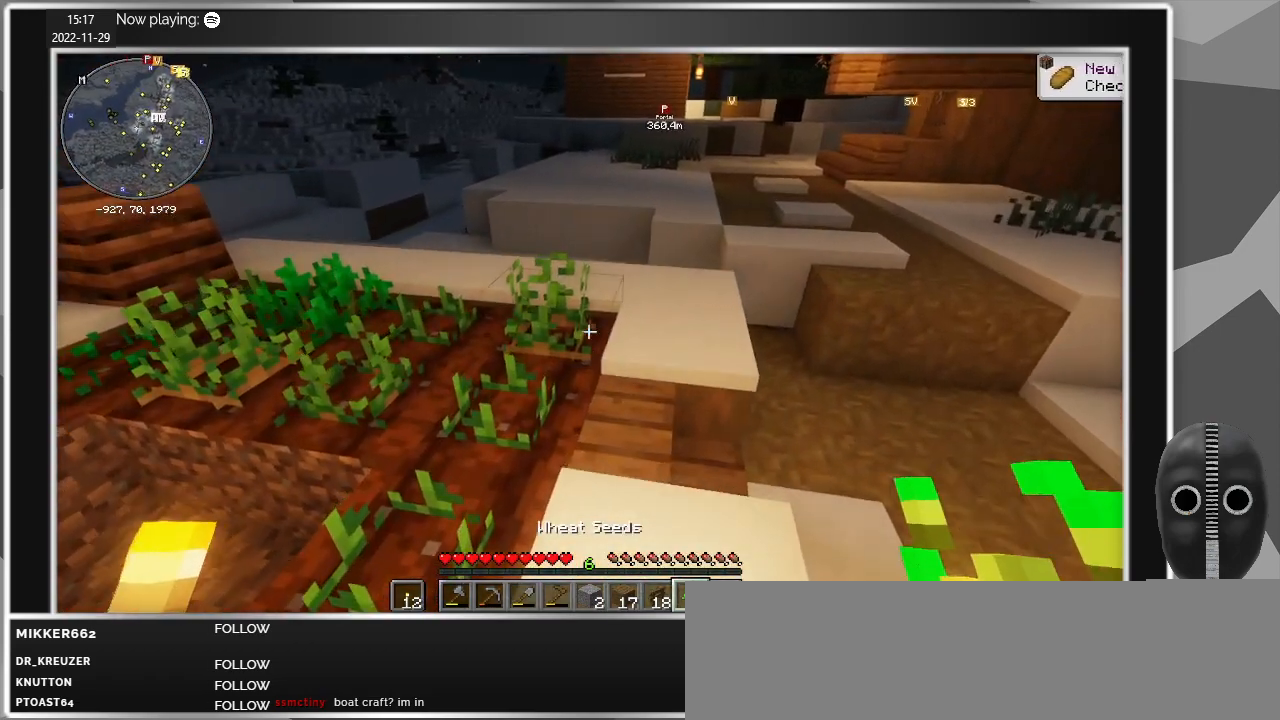
{"keys": [], "mouse": [], "events": [[17, "d", "down"], [350, "d", "up"], [400, "w", "up"]]}
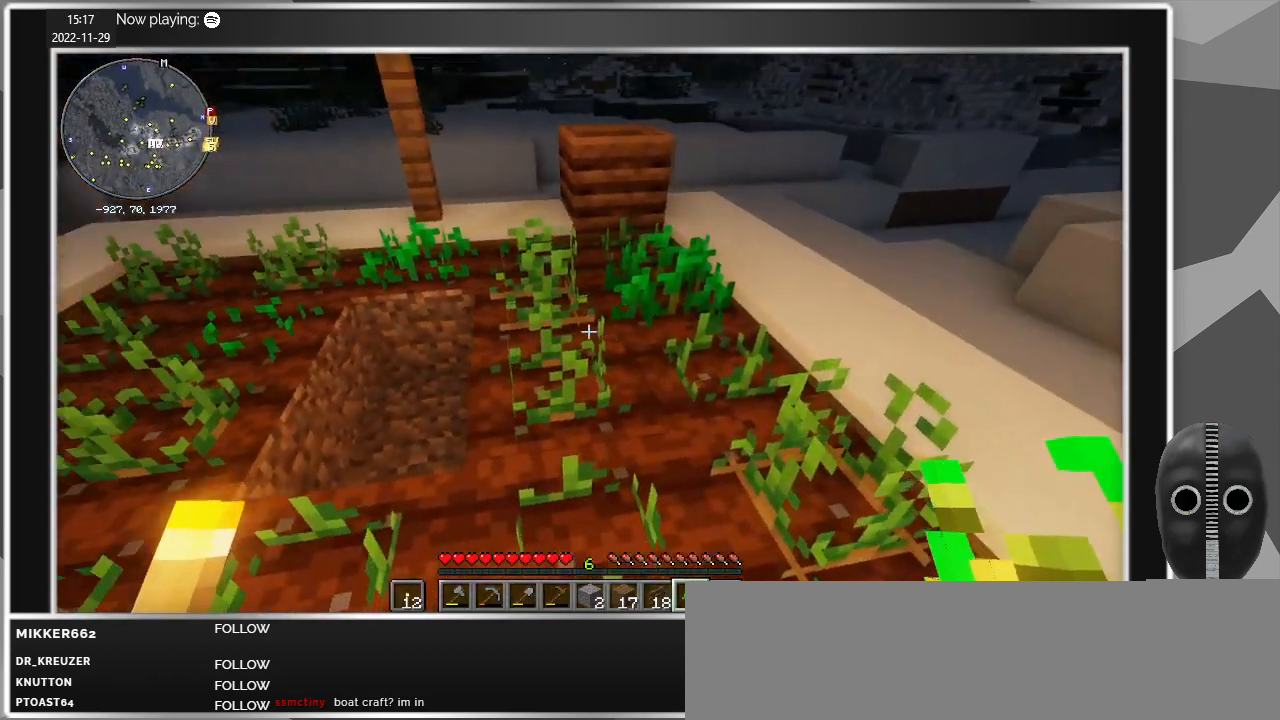
{"keys": ["d"], "mouse": [], "events": [[317, "d", "down"]]}
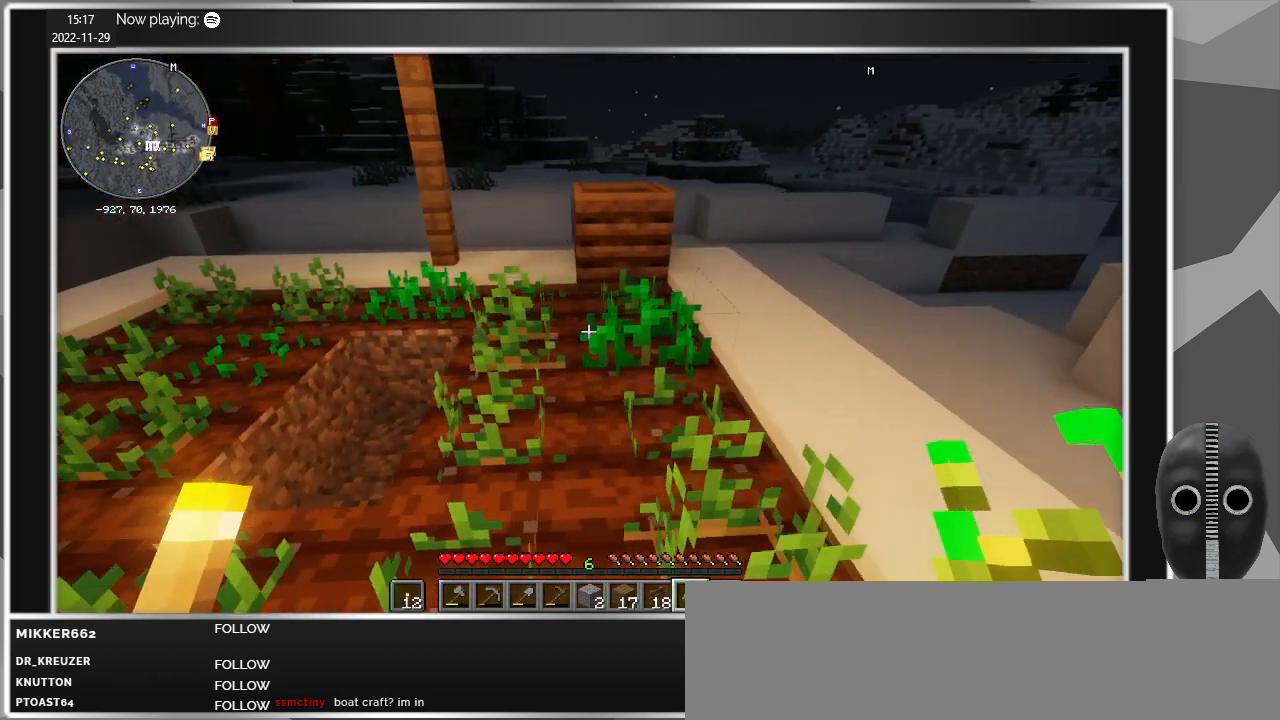
{"keys": ["a", "w"], "mouse": [], "events": [[150, "w", "down"], [234, "d", "up"], [467, "a", "down"]]}
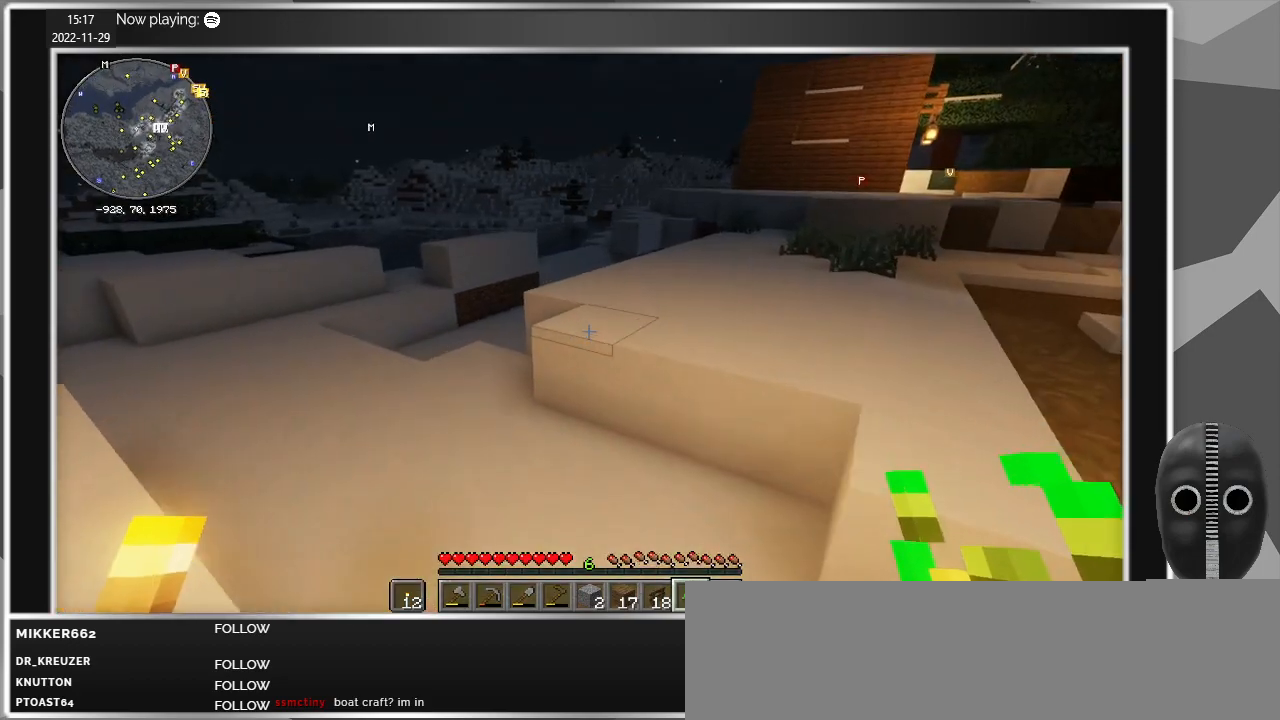
{"keys": ["w"], "mouse": [], "events": [[167, "a", "up"]]}
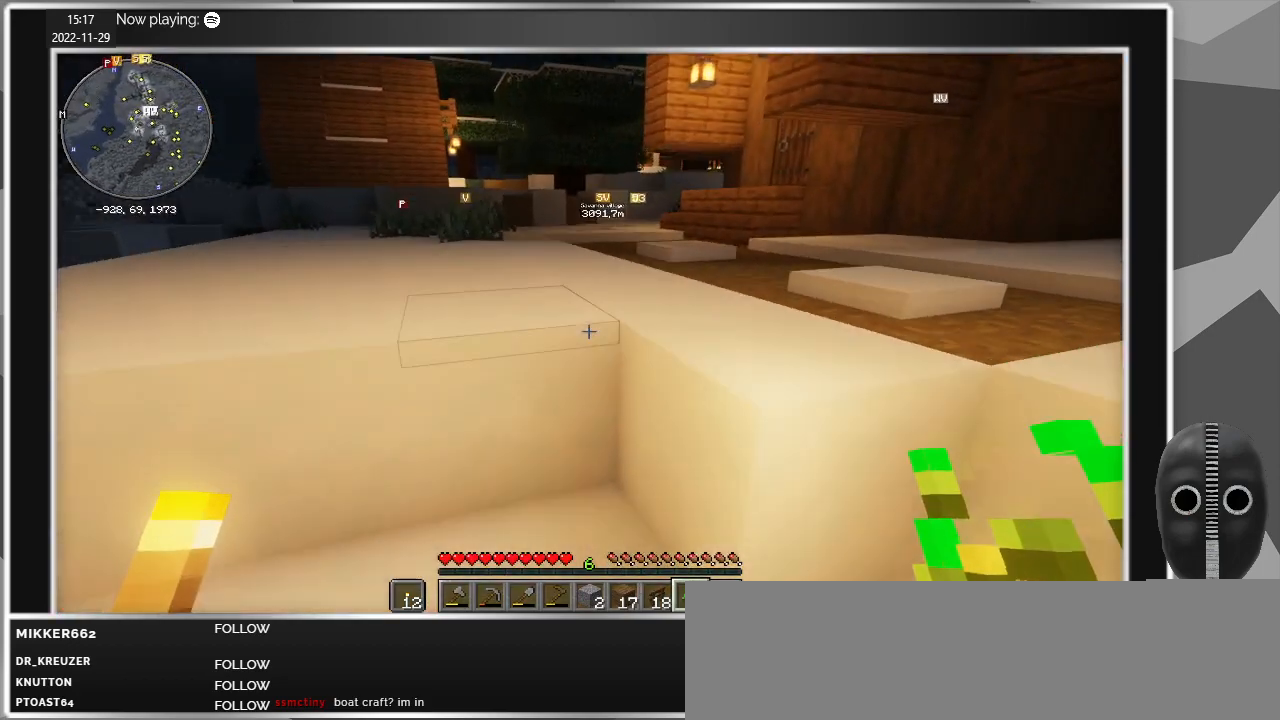
{"keys": ["w"], "mouse": [], "events": [[34, "space", "down"], [217, "space", "up"]]}
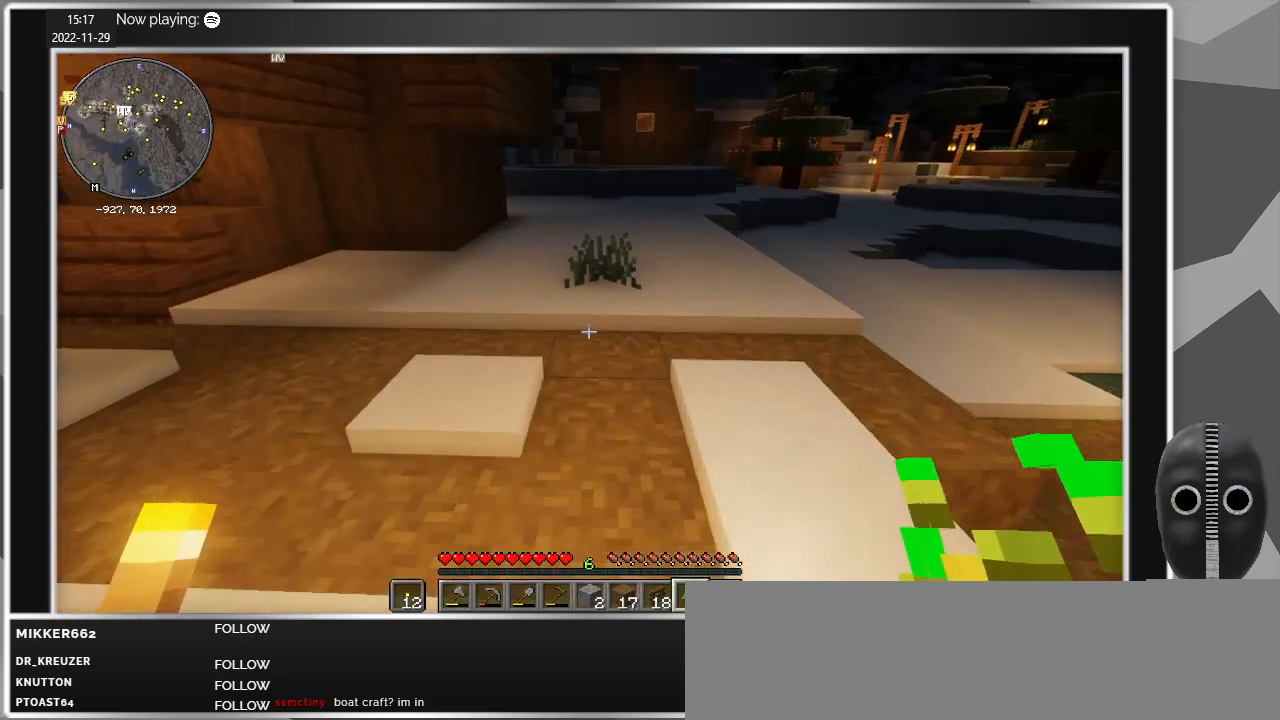
{"keys": ["w"], "mouse": [], "events": [[384, "d", "down"], [467, "d", "up"]]}
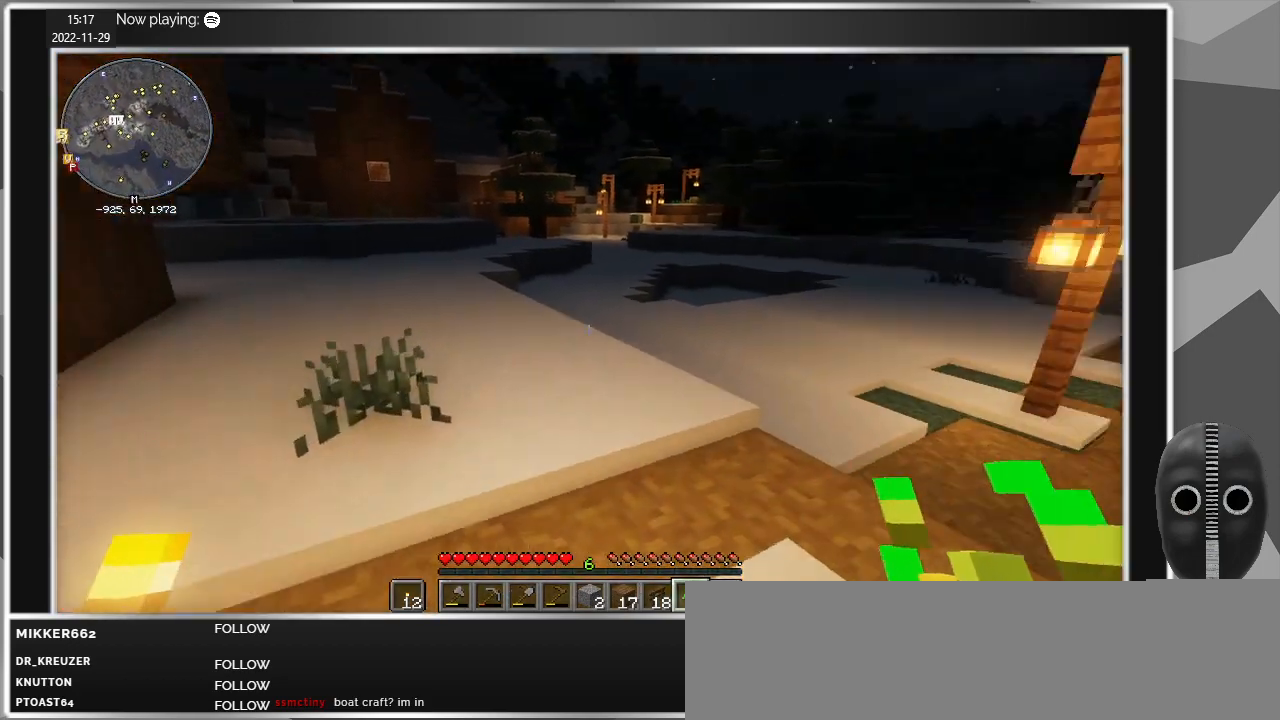
{"keys": ["w"], "mouse": [], "events": []}
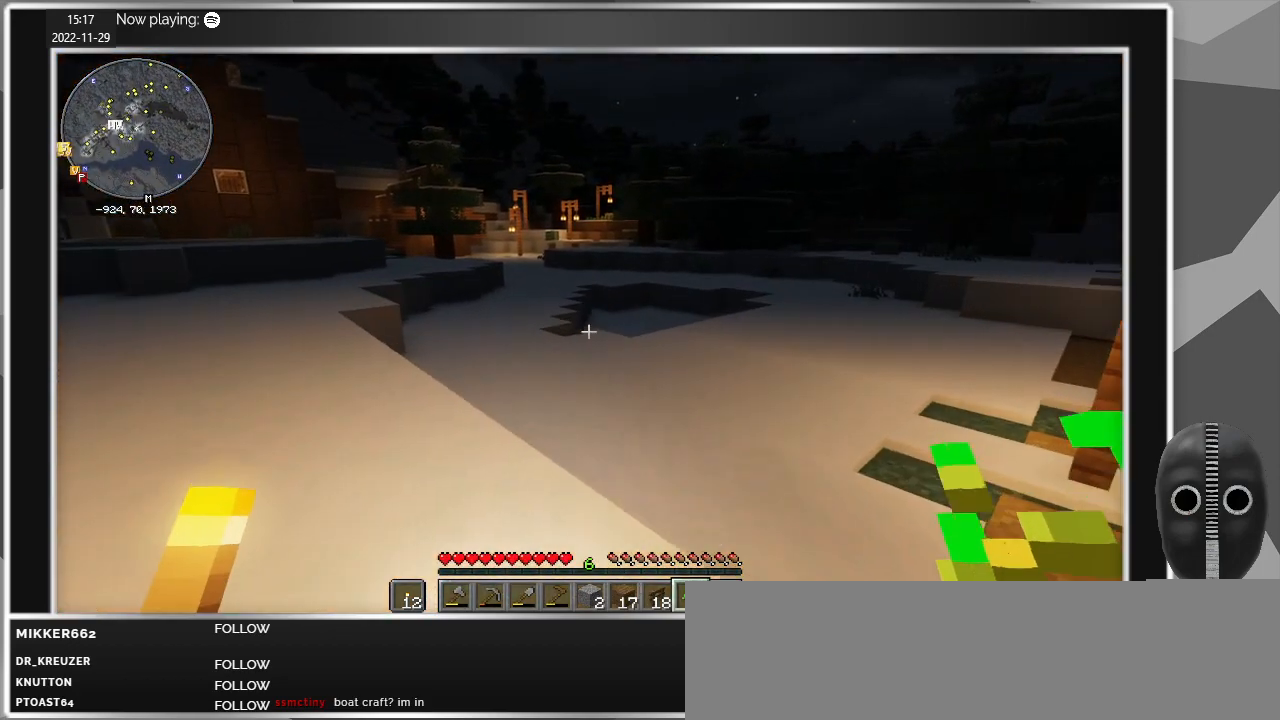
{"keys": ["a", "w"], "mouse": [], "events": [[84, "a", "down"]]}
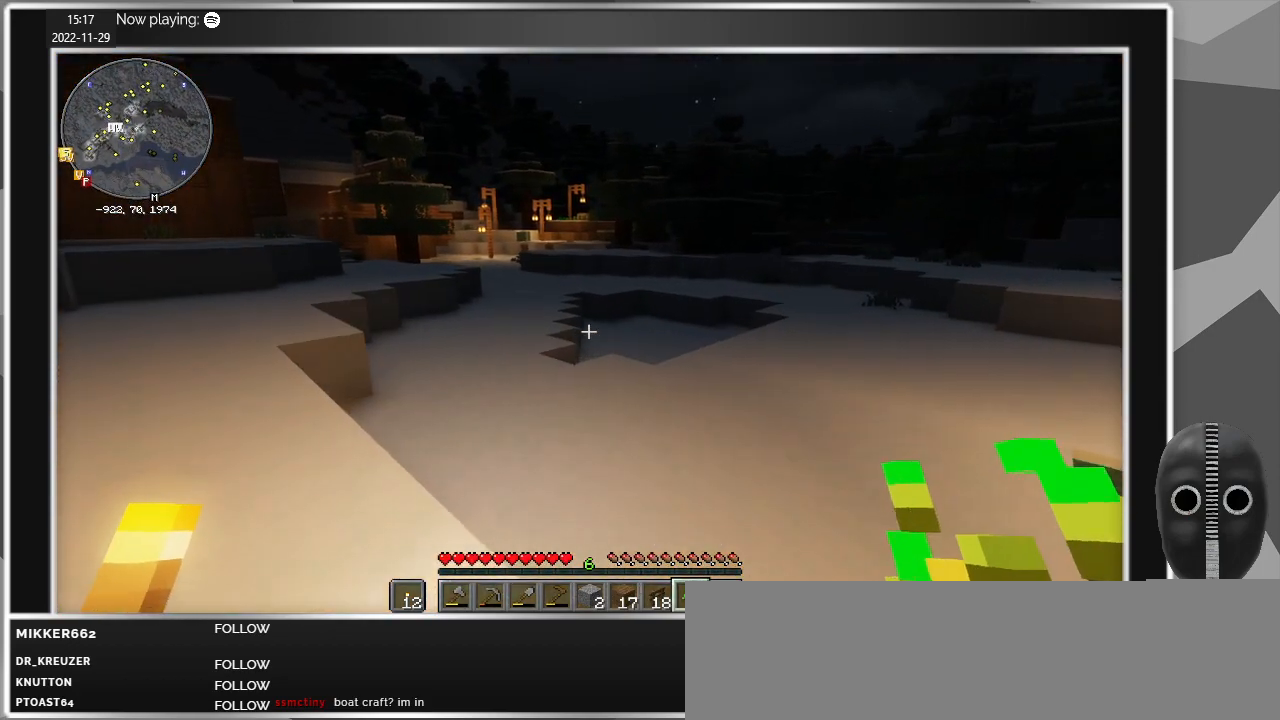
{"keys": ["w"], "mouse": [], "events": [[234, "a", "up"]]}
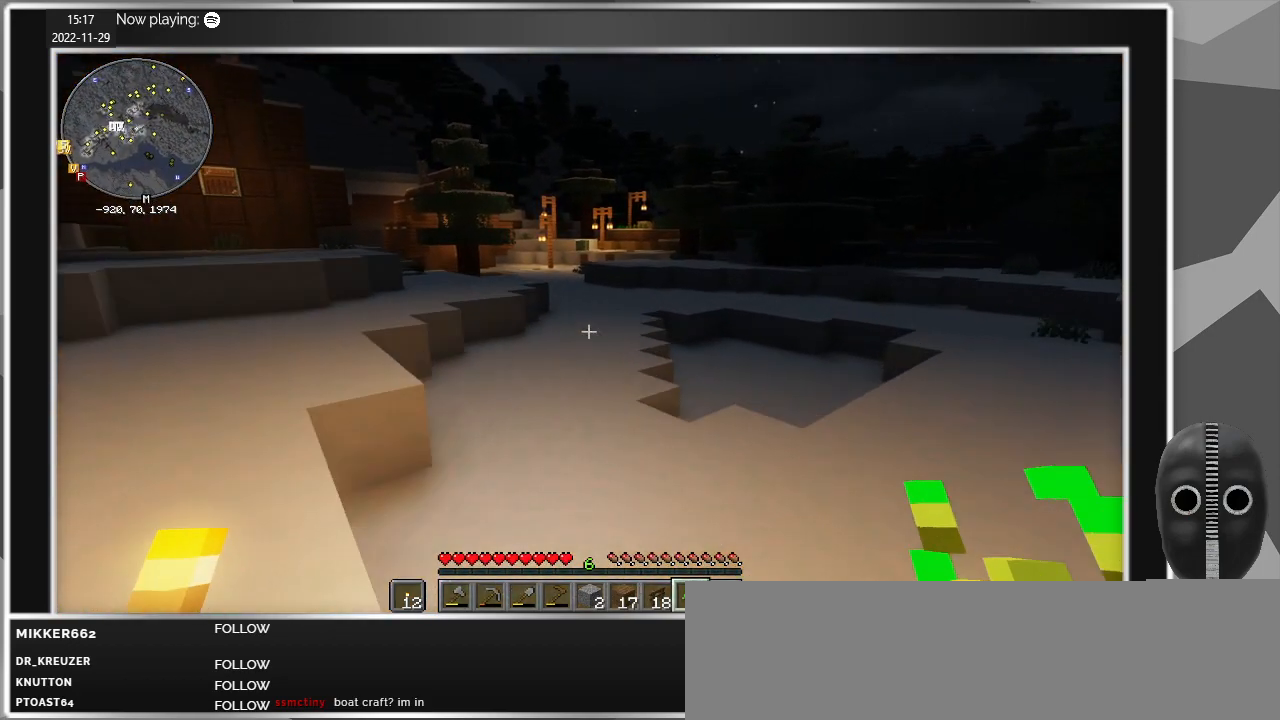
{"keys": ["w"], "mouse": [], "events": []}
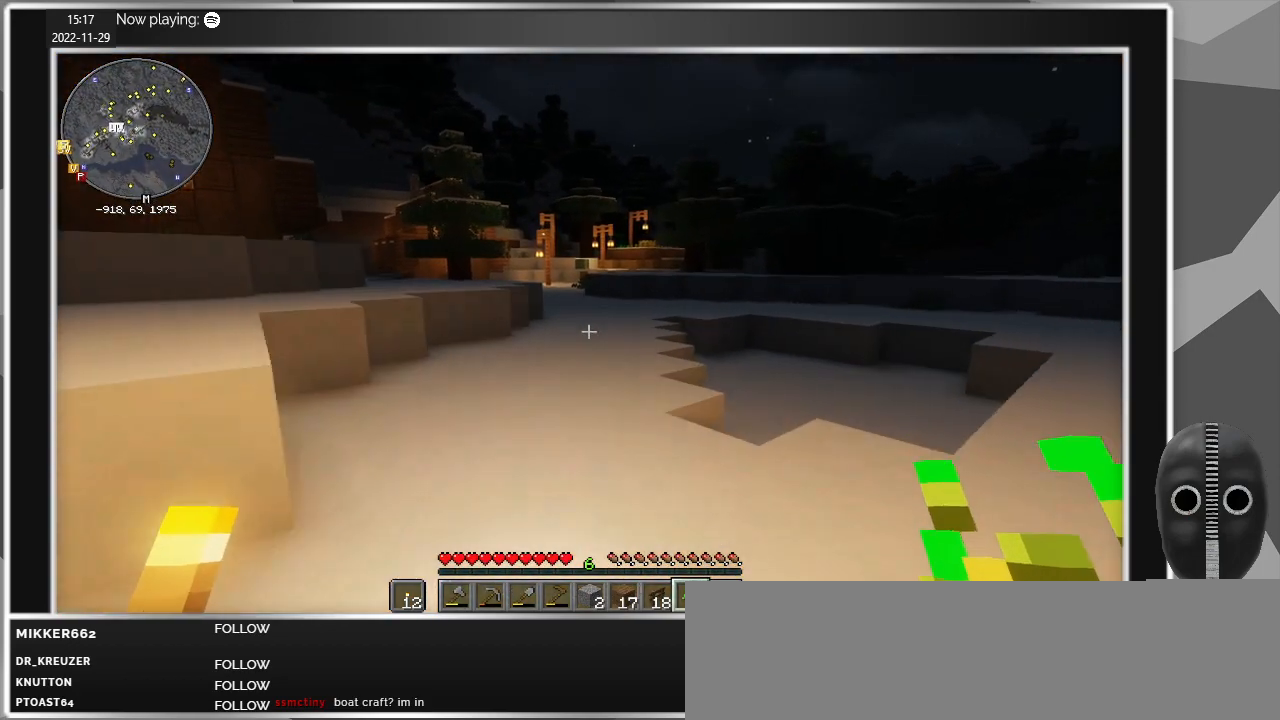
{"keys": ["w"], "mouse": [], "events": []}
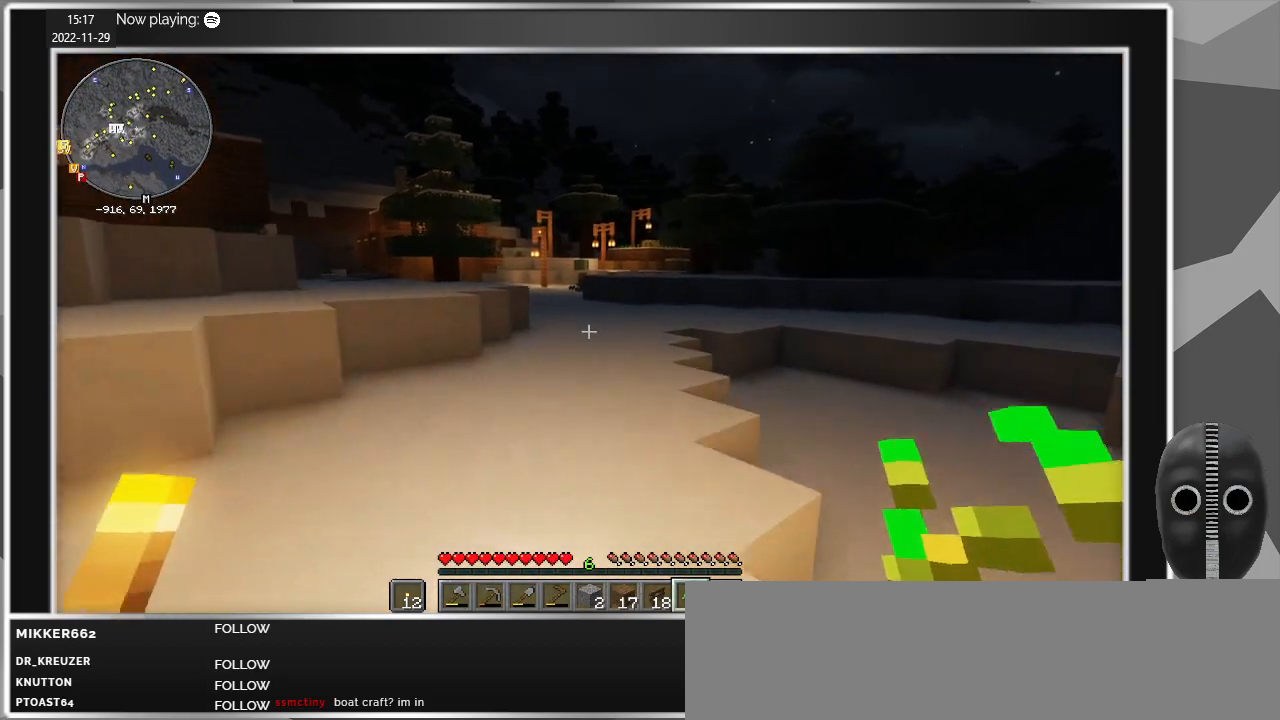
{"keys": ["w"], "mouse": [], "events": []}
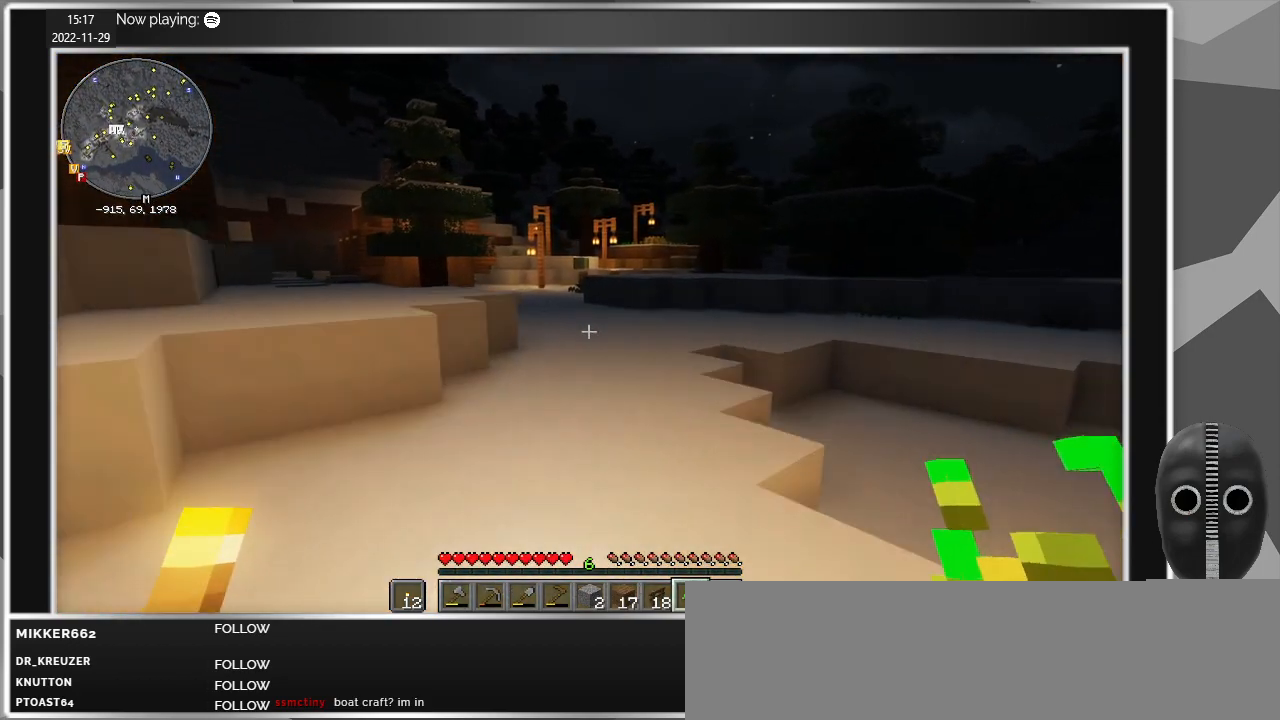
{"keys": ["w"], "mouse": [], "events": []}
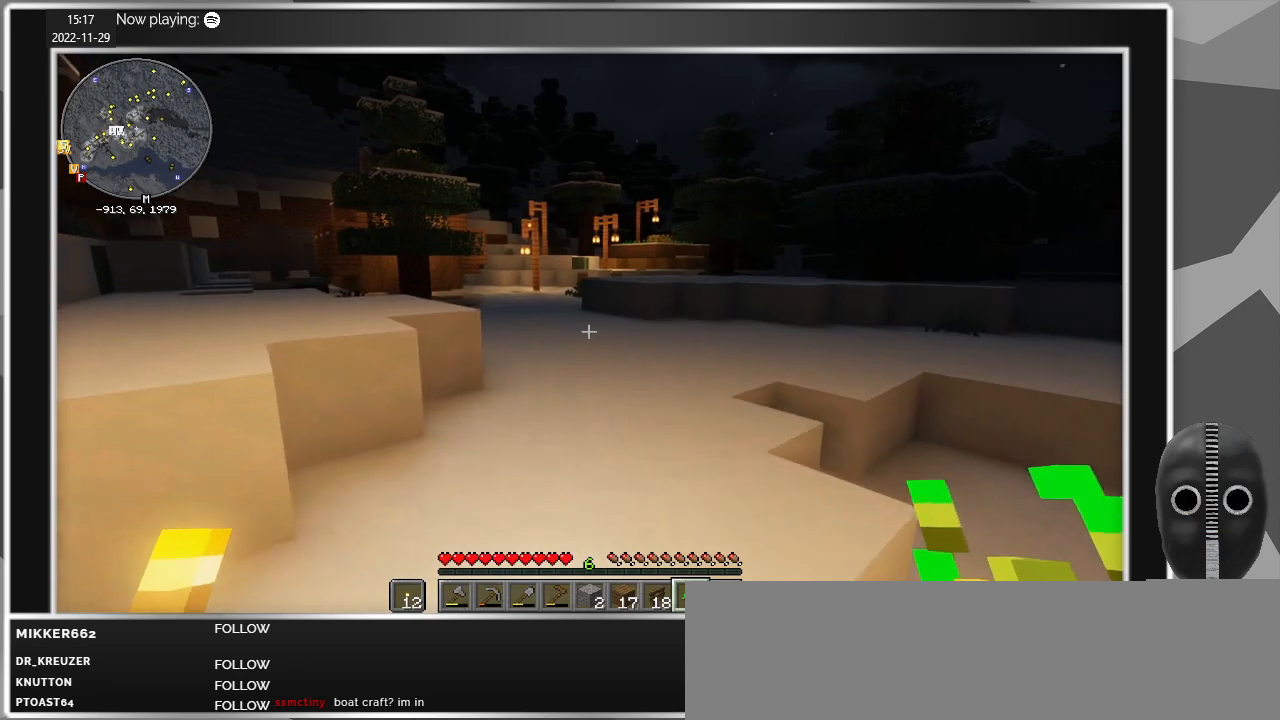
{"keys": ["w"], "mouse": [], "events": []}
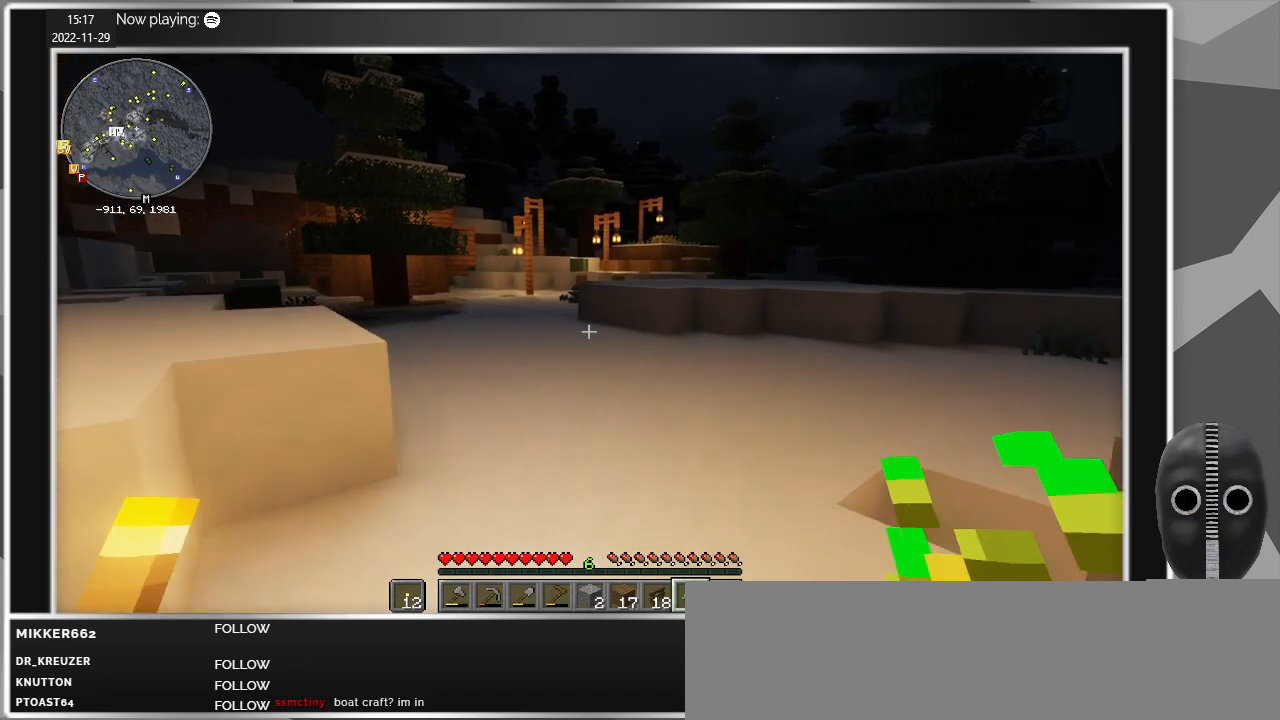
{"keys": ["w"], "mouse": [], "events": []}
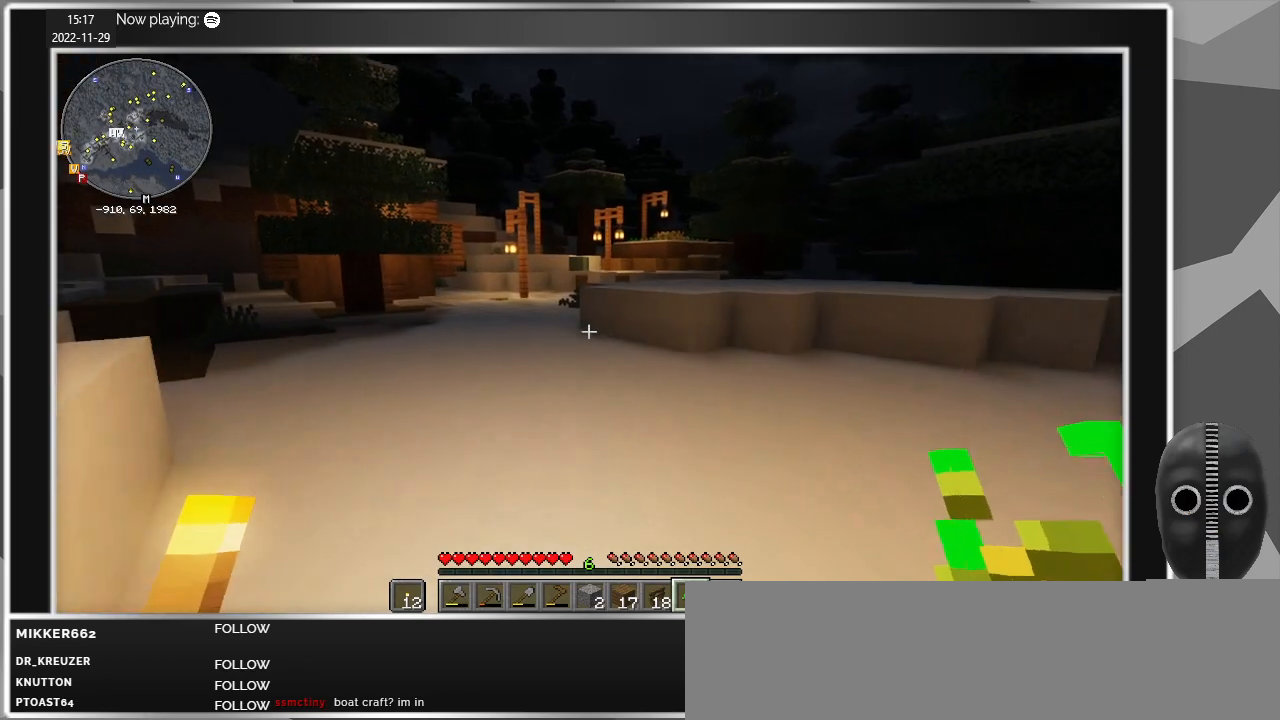
{"keys": ["w"], "mouse": [], "events": []}
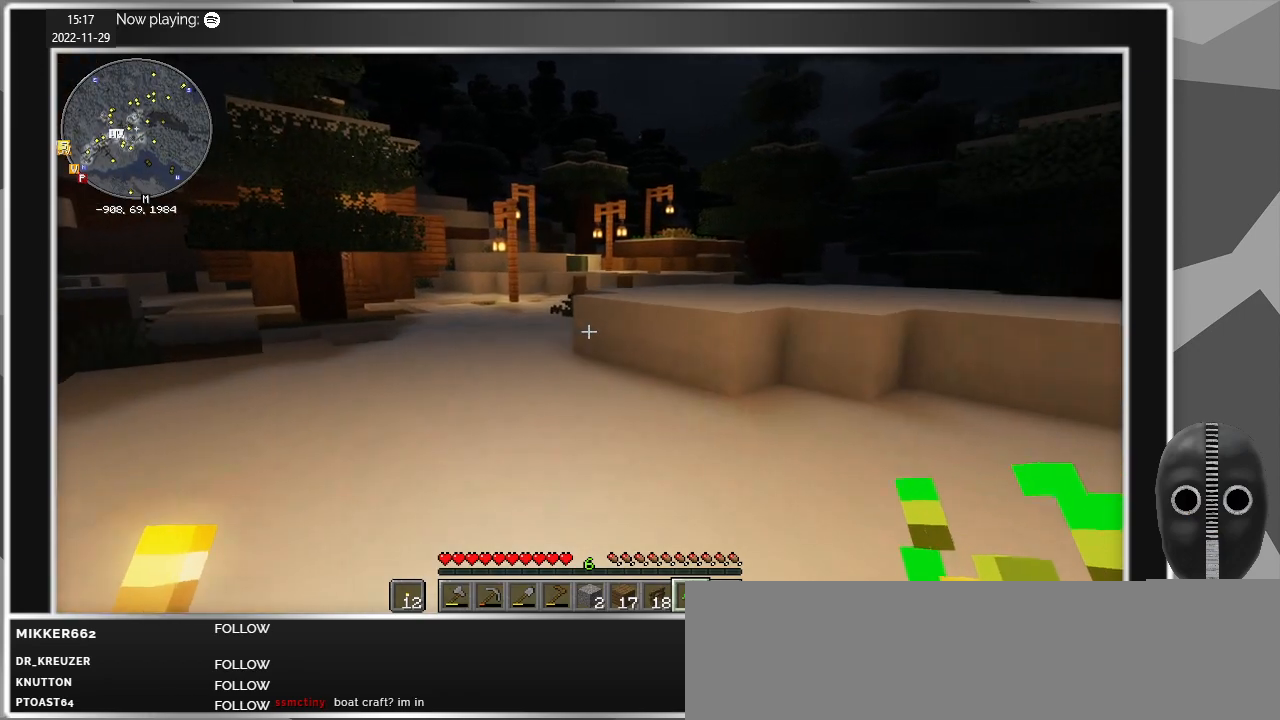
{"keys": ["w"], "mouse": [], "events": []}
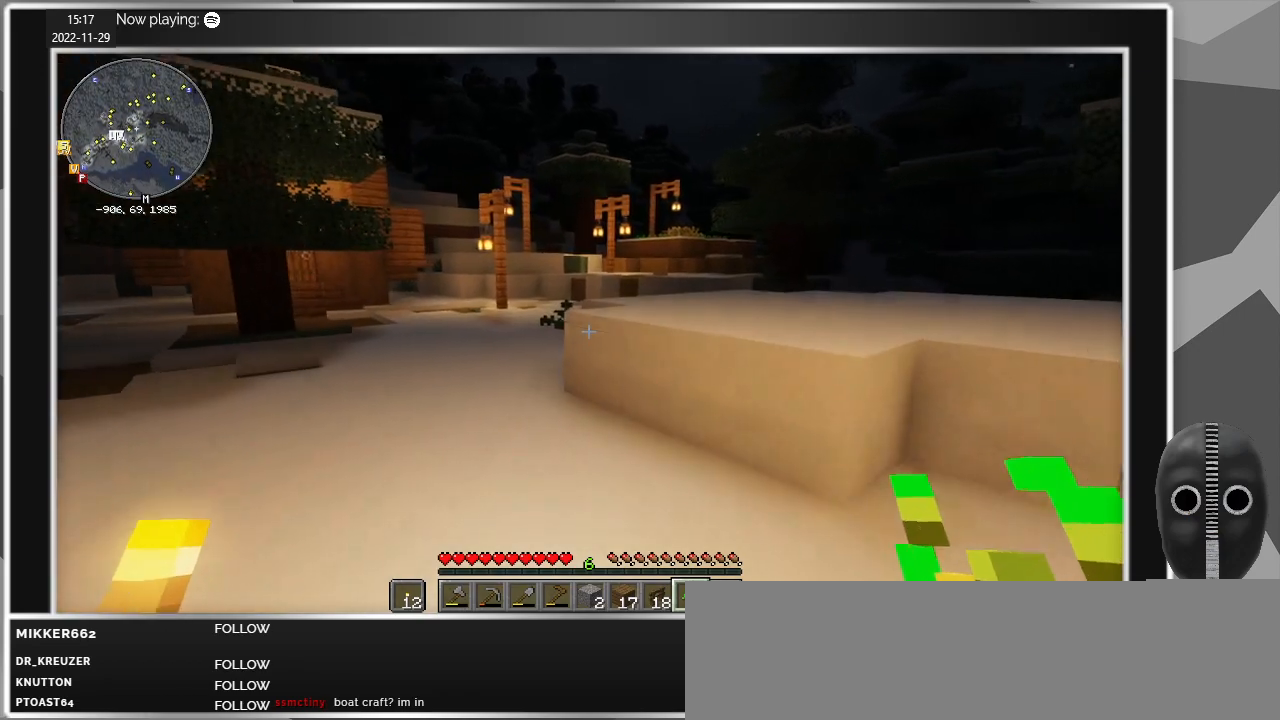
{"keys": ["w"], "mouse": [], "events": []}
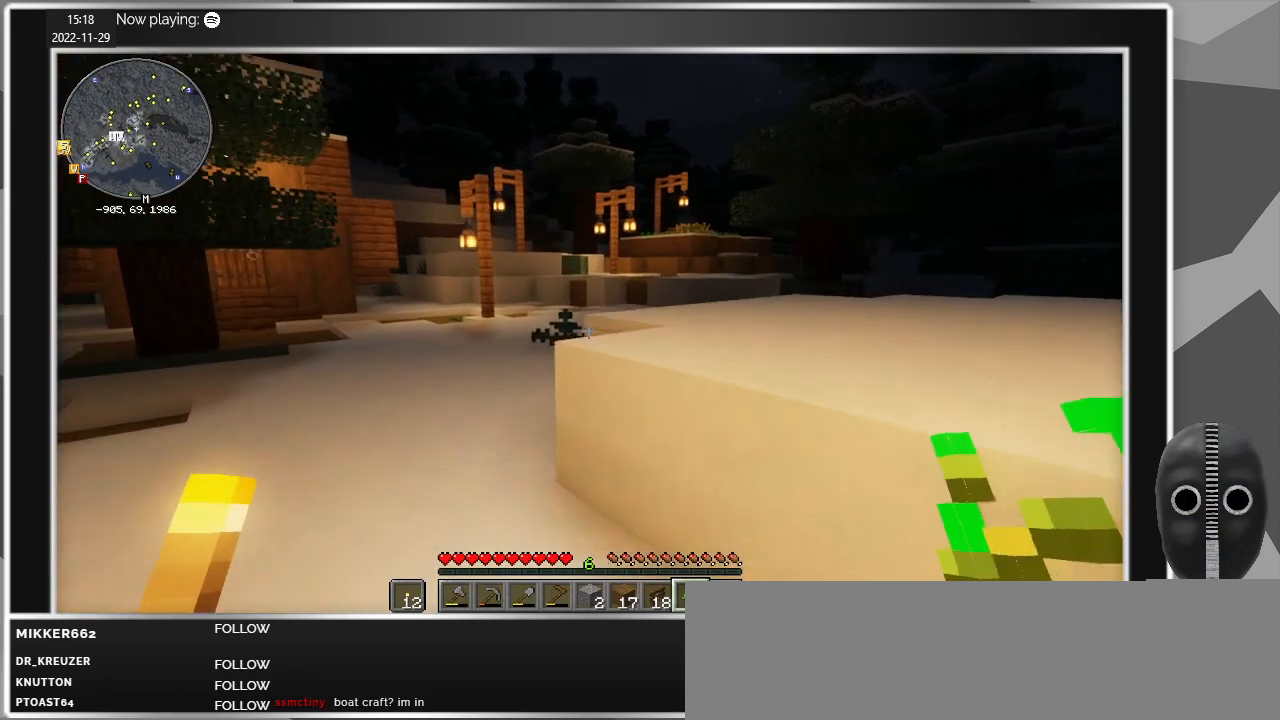
{"keys": ["w"], "mouse": [], "events": [[350, "space", "down"], [400, "space", "up"]]}
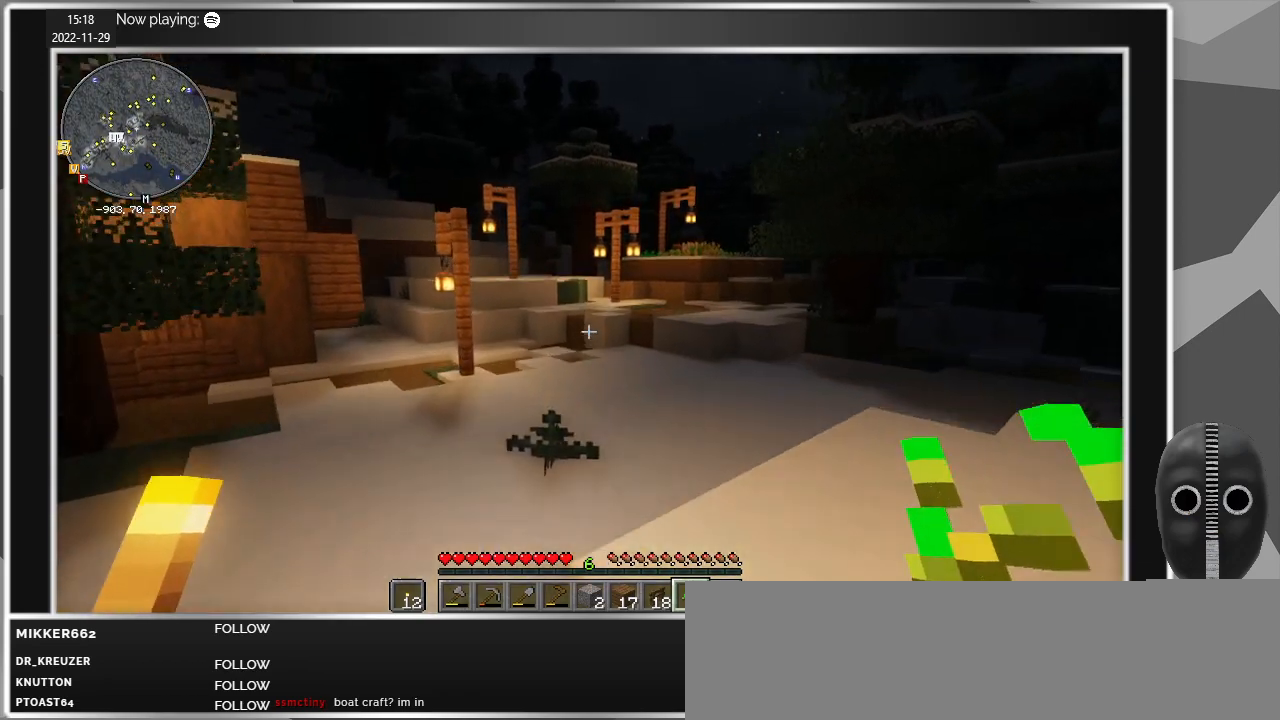
{"keys": ["w"], "mouse": [], "events": []}
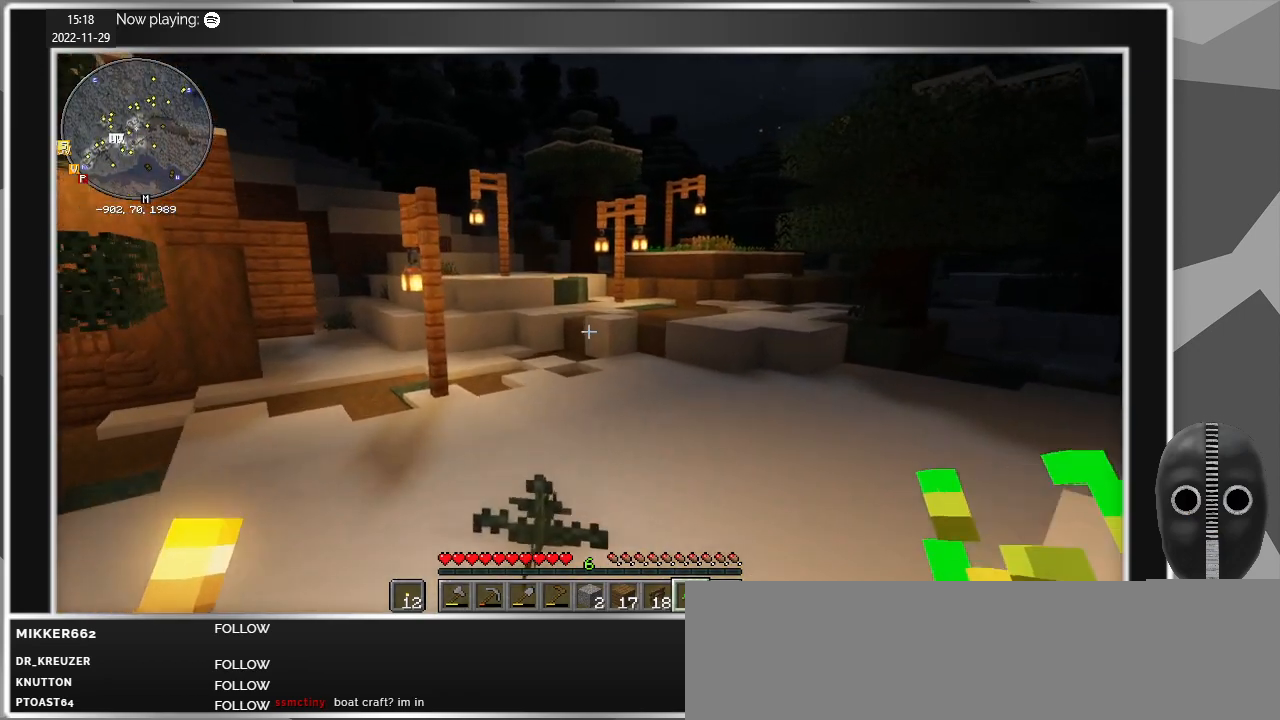
{"keys": ["w"], "mouse": [], "events": []}
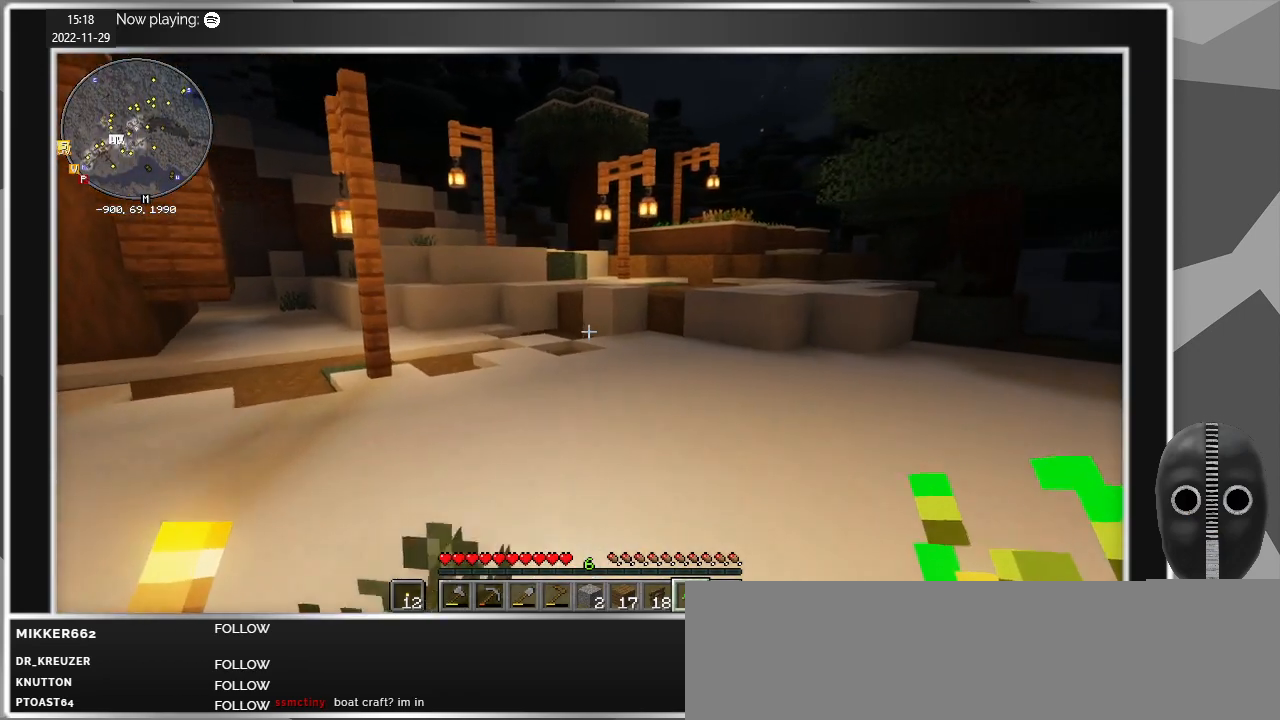
{"keys": ["w"], "mouse": [], "events": []}
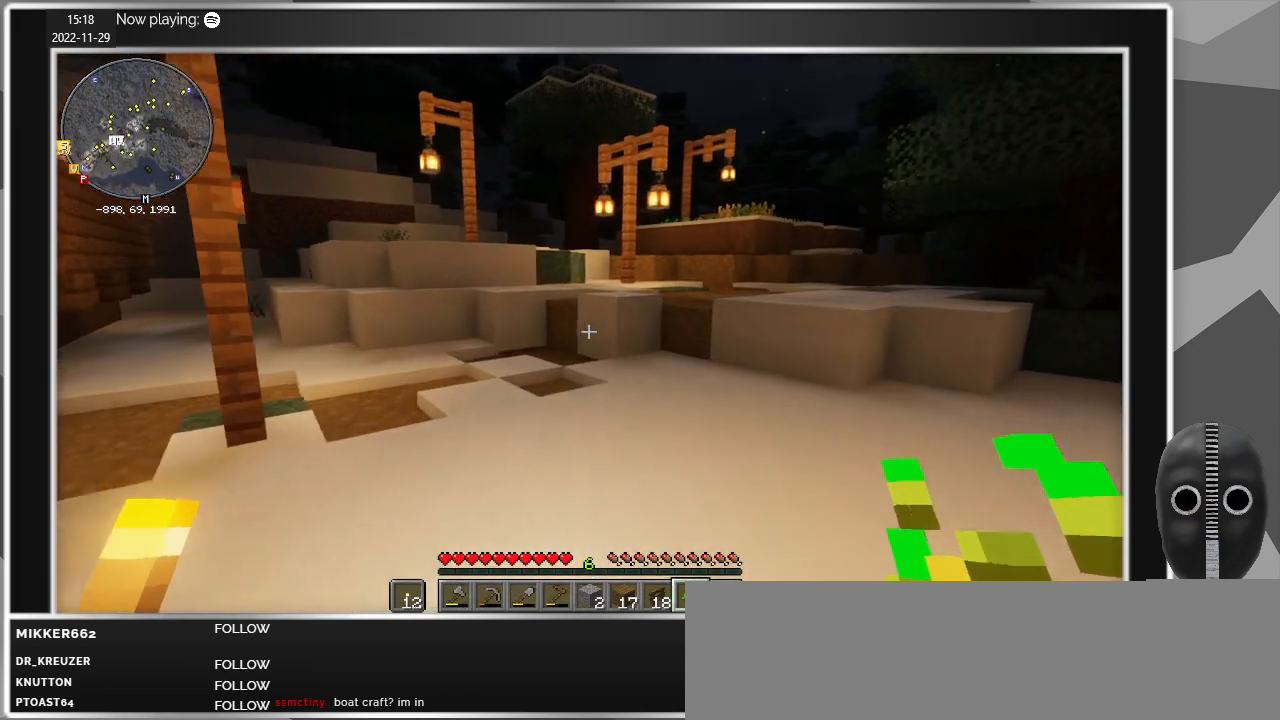
{"keys": ["w"], "mouse": [], "events": []}
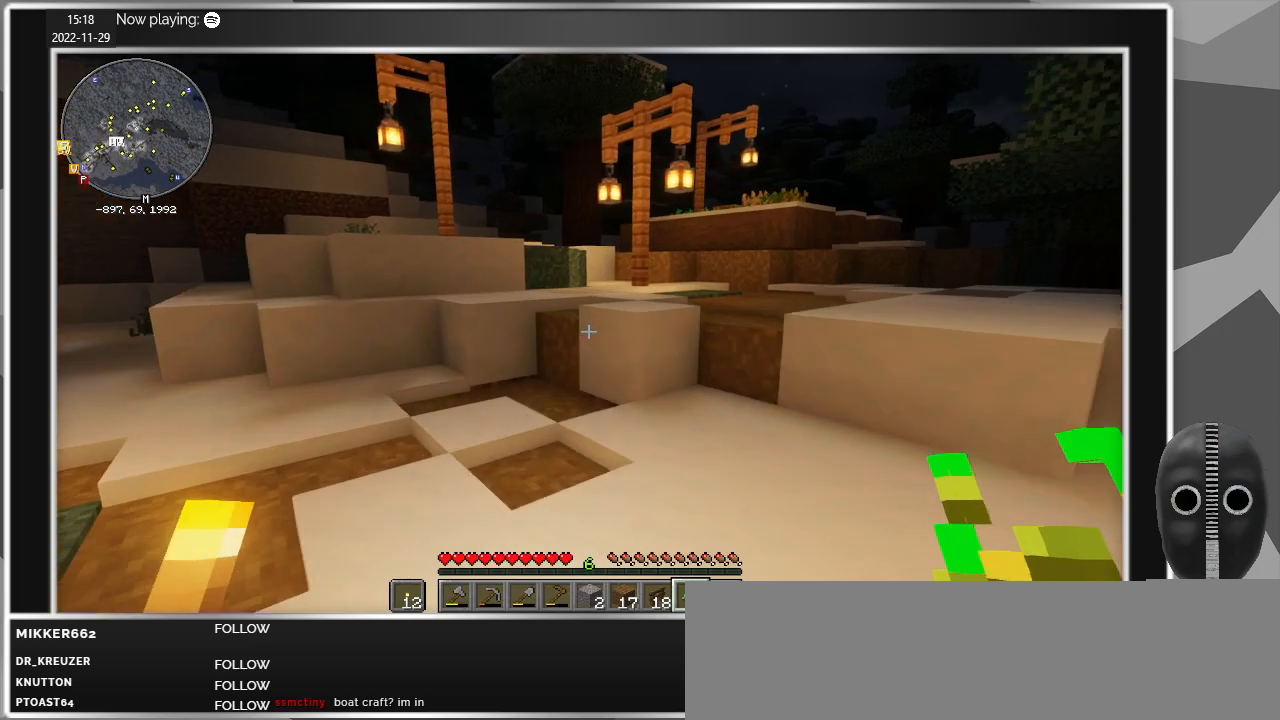
{"keys": ["w"], "mouse": [], "events": []}
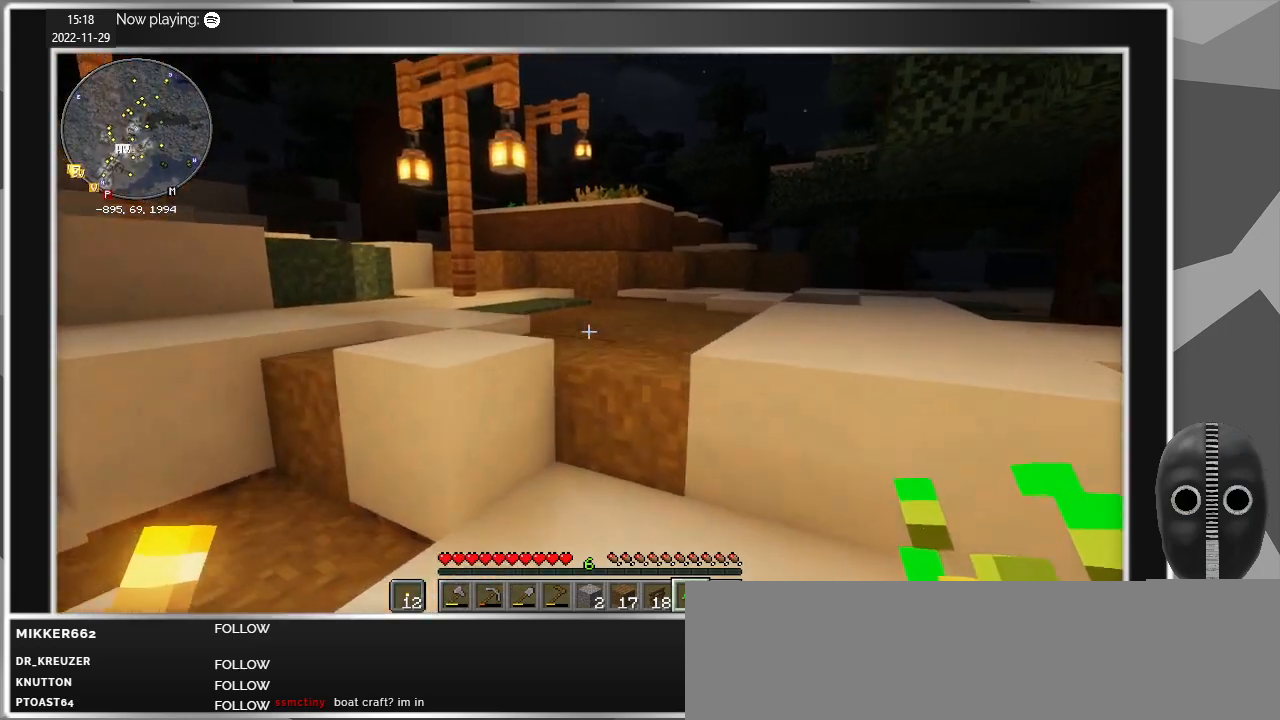
{"keys": ["w"], "mouse": [], "events": []}
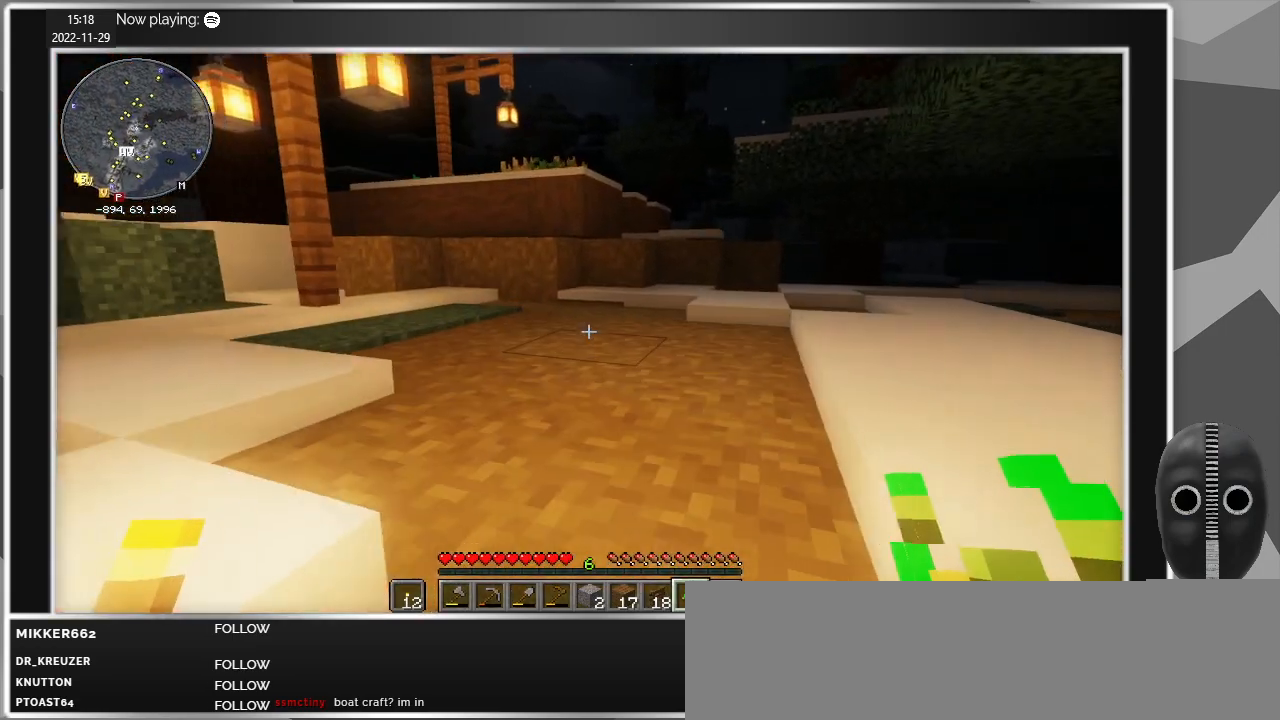
{"keys": ["w"], "mouse": [], "events": [[217, "space", "down"], [367, "space", "up"]]}
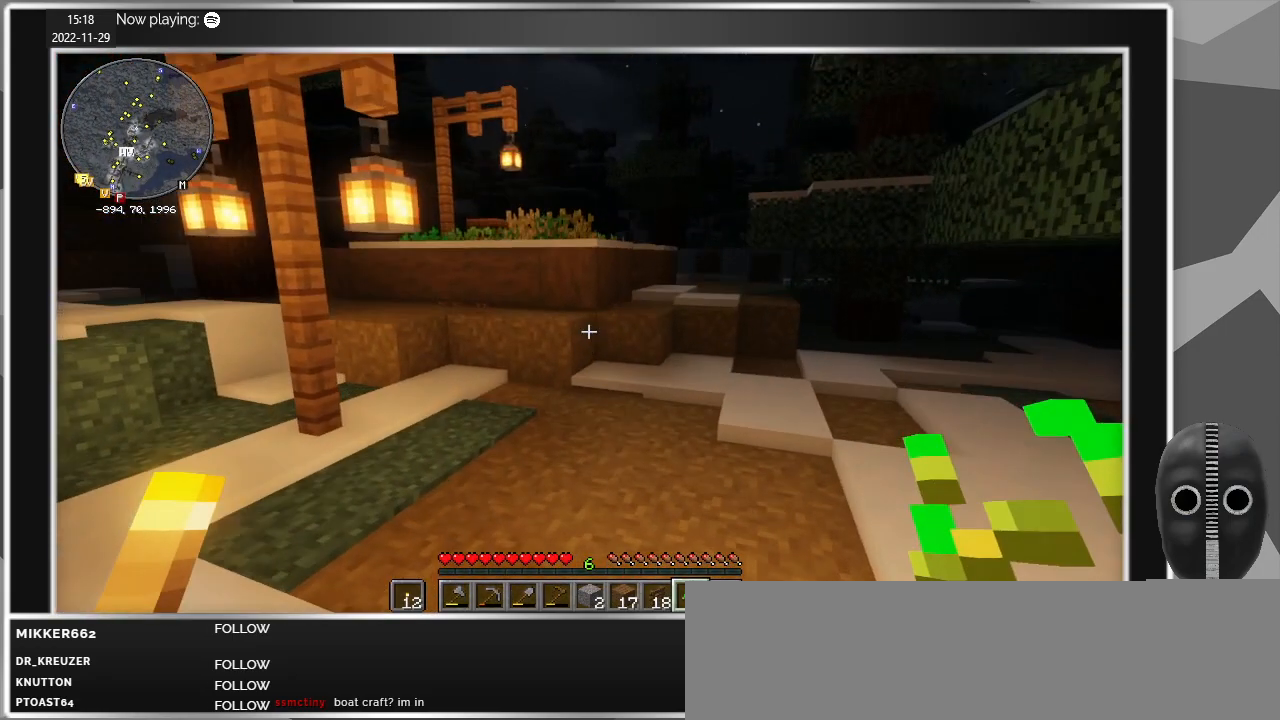
{"keys": ["w"], "mouse": [], "events": []}
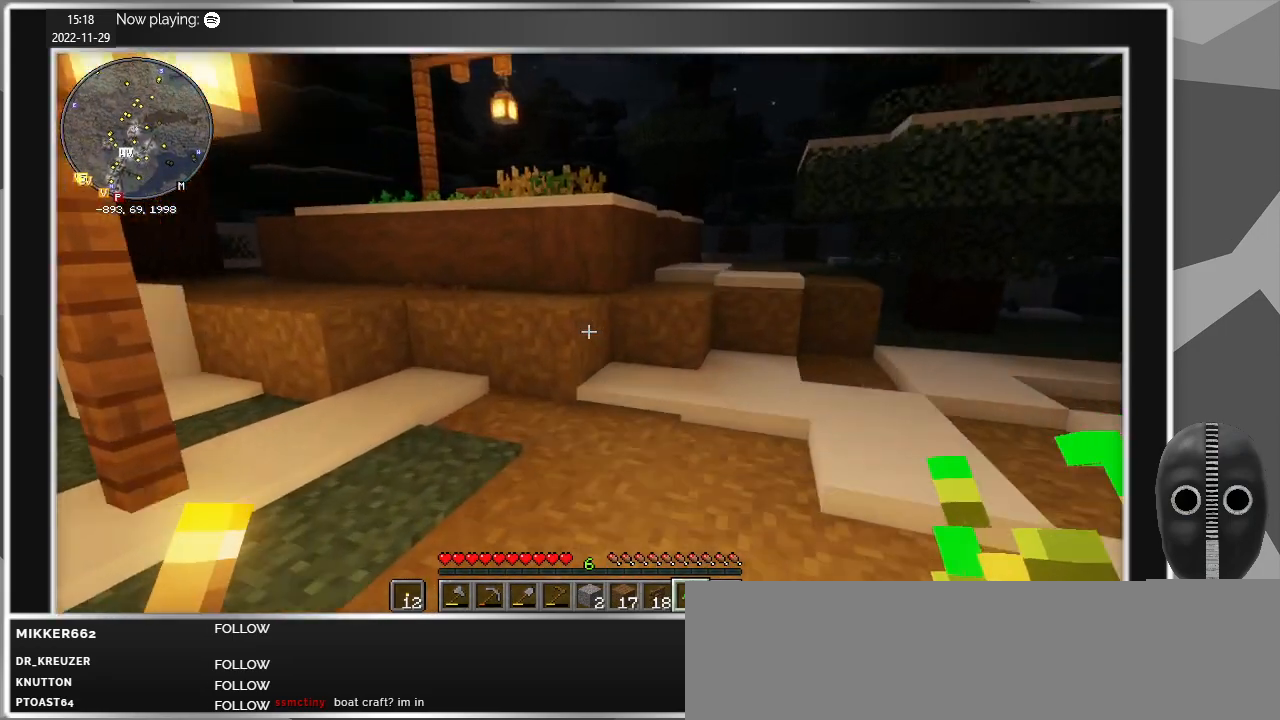
{"keys": ["w"], "mouse": [], "events": []}
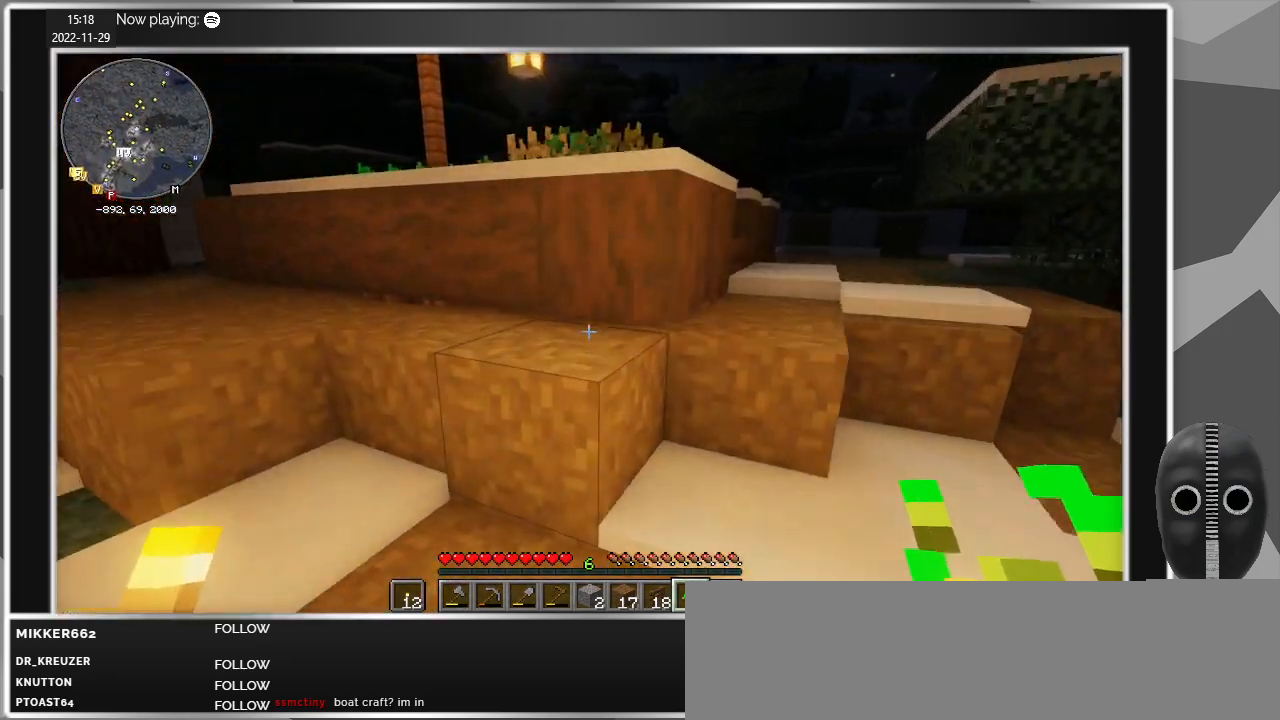
{"keys": ["w"], "mouse": [], "events": [[134, "space", "down"], [267, "space", "up"]]}
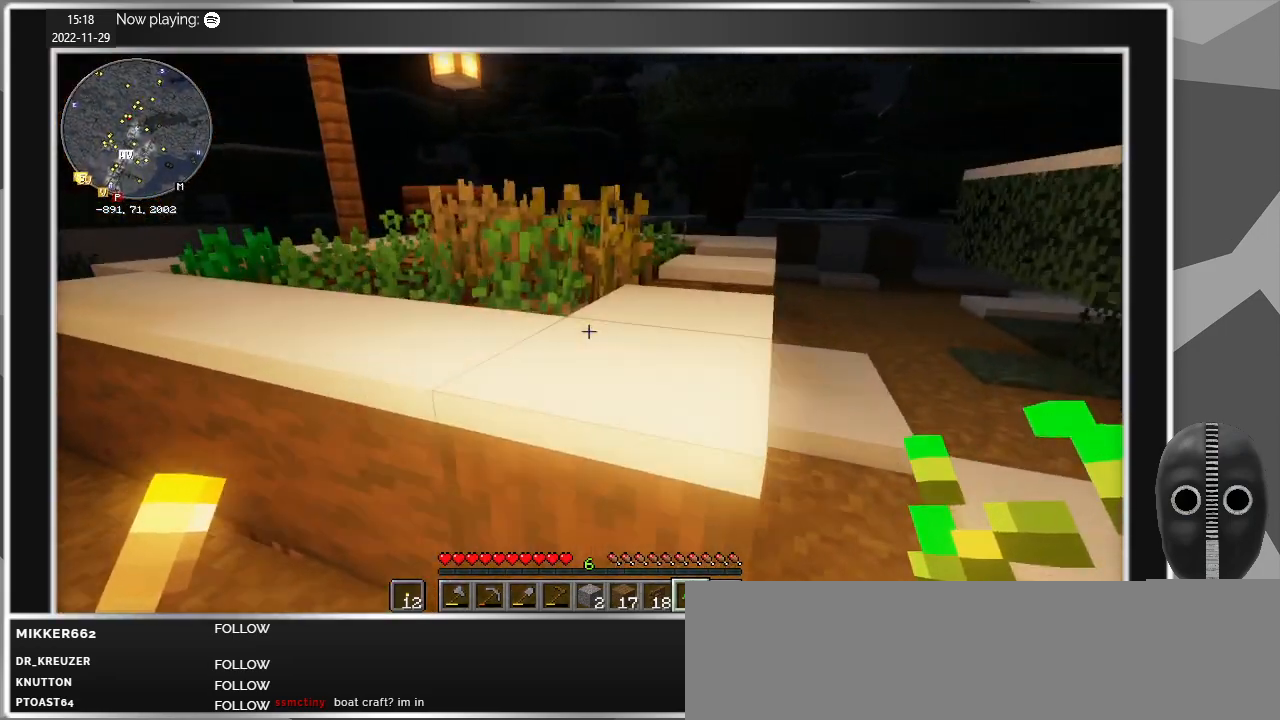
{"keys": ["a", "w"], "mouse": [], "events": [[100, "space", "down"], [200, "space", "up"], [334, "a", "down"]]}